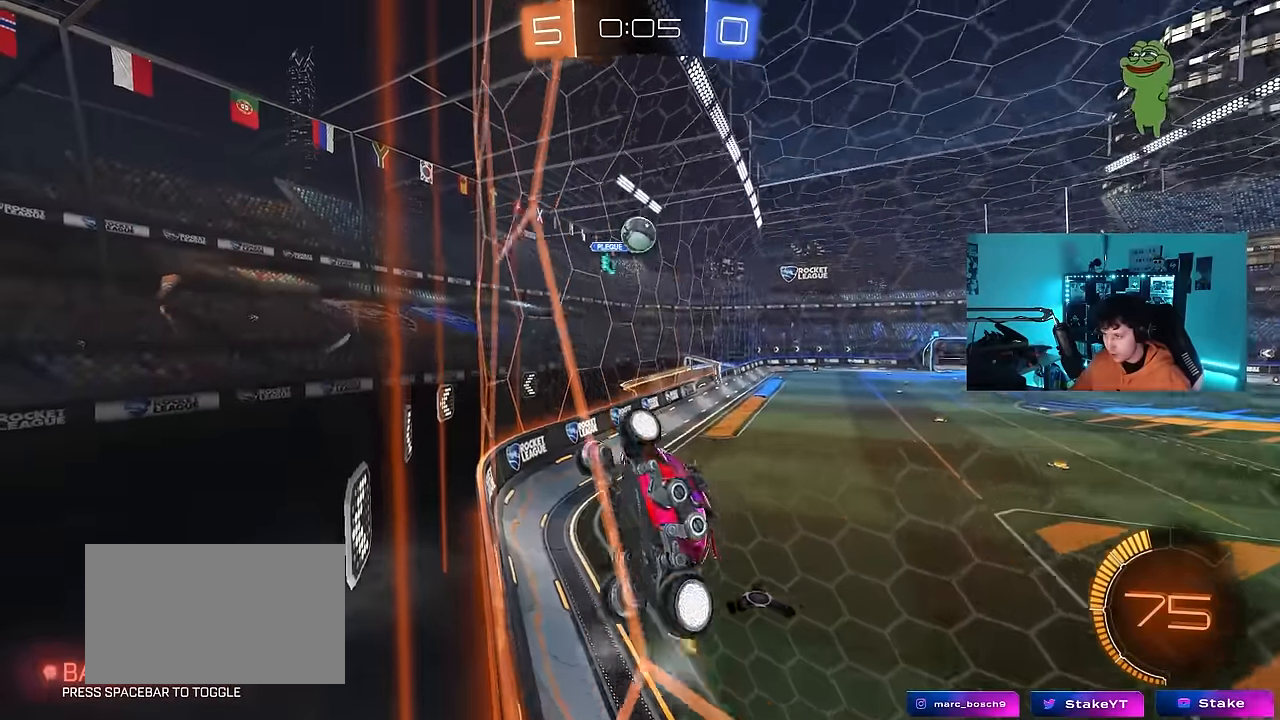
Gameplay with keyboard and mouse; each line is a JSON object with the keys and mouse buttons held at the frame after it. "events" lists presses ("down") and releases ("up") of "1", "2", "3", "4", "5", "a", "alt", "c", "caps_lock", "ctrl", "d", "e", "f", "g", "q", "r", "s", "shift", "space", "t", "tab", "v", "w", "x", "z", "mouse_left", "mouse_wheel" and "mouse_right" between this image and that frame as [ms after this image, input, new state], when the widget could be followed in between. "mouse_left", "mouse_wheel", "mouse_right" = the "left", "wheel", "right" buttons of the "mouse" list. No other keys are recorded. "wheel" means that the mouse wheel is clicked or scrolled. Mouse movement is not recorded.
{"keys": ["a", "d", "s"], "mouse": ["left", "right"], "events": [[400, "w", "up"], [450, "mouse_left", "down"], [450, "mouse_right", "down"], [483, "a", "down"], [483, "s", "down"]]}
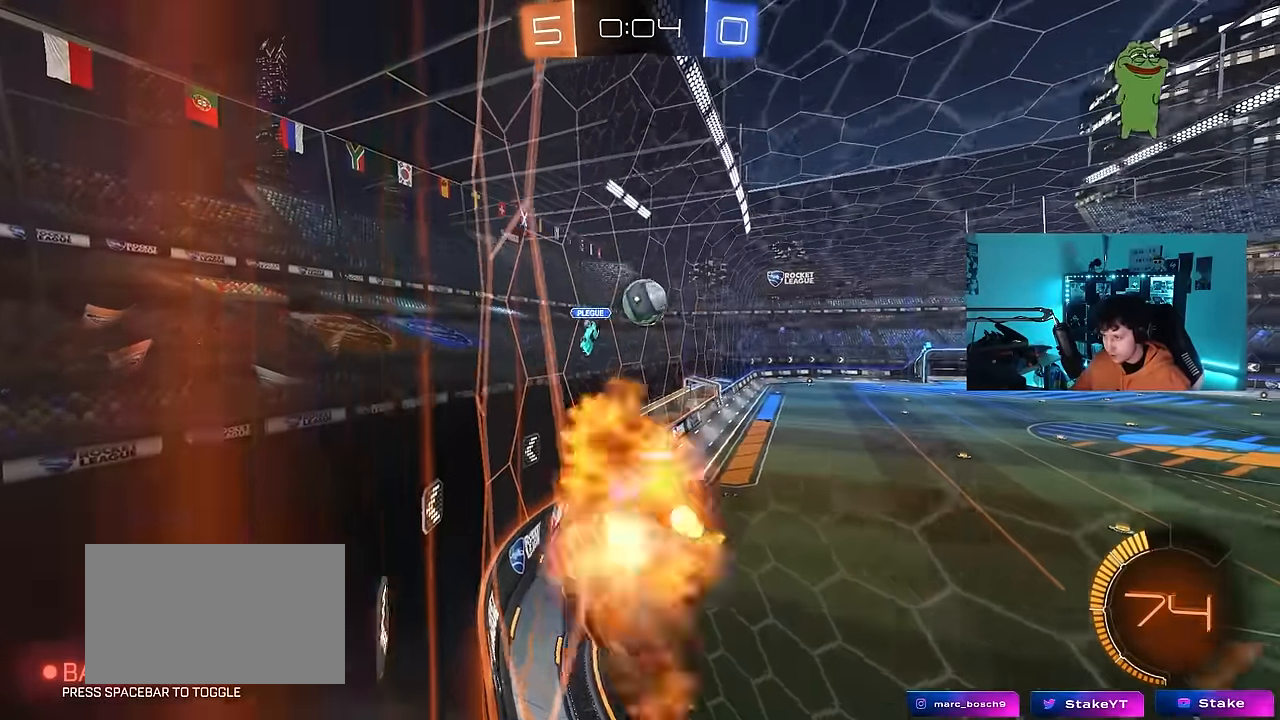
{"keys": ["a", "w"], "mouse": [], "events": [[33, "d", "up"], [33, "shift", "down"], [183, "d", "down"], [183, "shift", "up"], [217, "a", "up"], [217, "mouse_right", "up"], [217, "s", "up"], [267, "d", "up"], [317, "a", "down"], [417, "mouse_left", "up"], [467, "w", "down"]]}
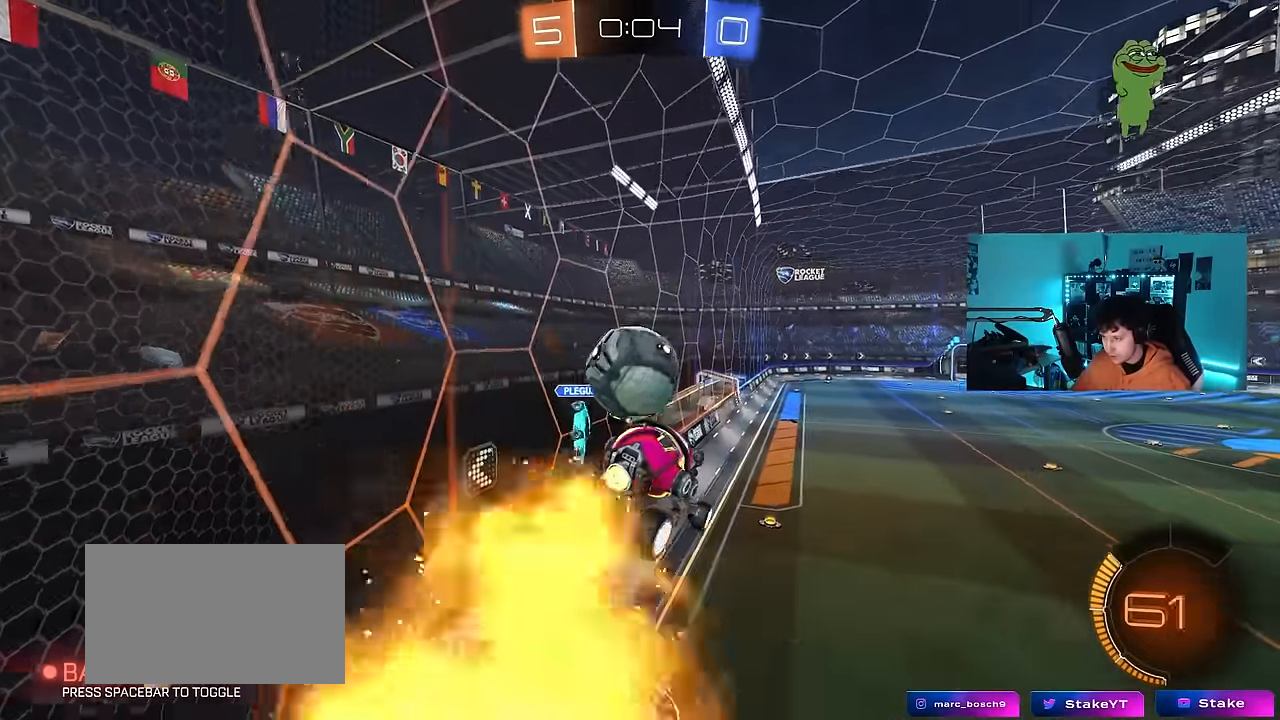
{"keys": ["a", "shift"], "mouse": ["left"], "events": [[17, "mouse_left", "down"], [17, "shift", "down"], [150, "mouse_right", "down"], [150, "s", "down"], [150, "w", "up"], [283, "mouse_right", "up"], [283, "s", "up"], [383, "s", "down"], [483, "s", "up"]]}
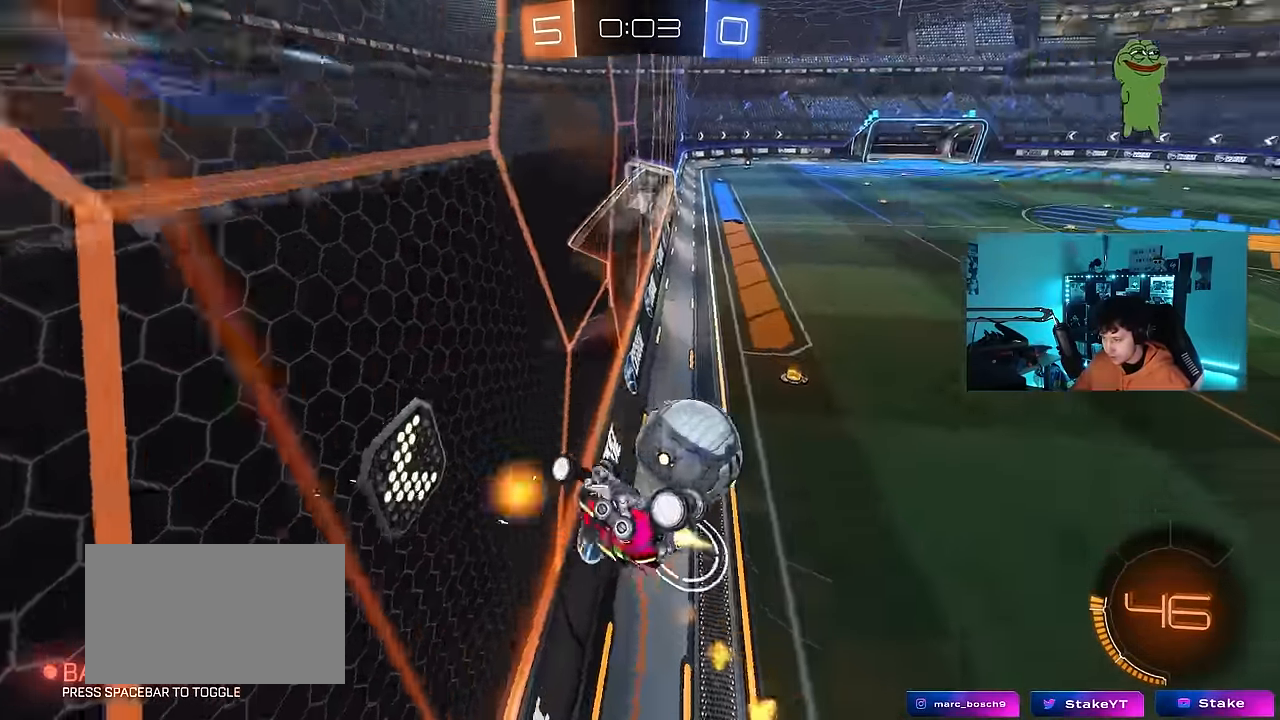
{"keys": ["d", "s"], "mouse": [], "events": [[300, "shift", "up"], [350, "mouse_left", "up"], [350, "s", "down"], [400, "a", "up"], [400, "d", "down"]]}
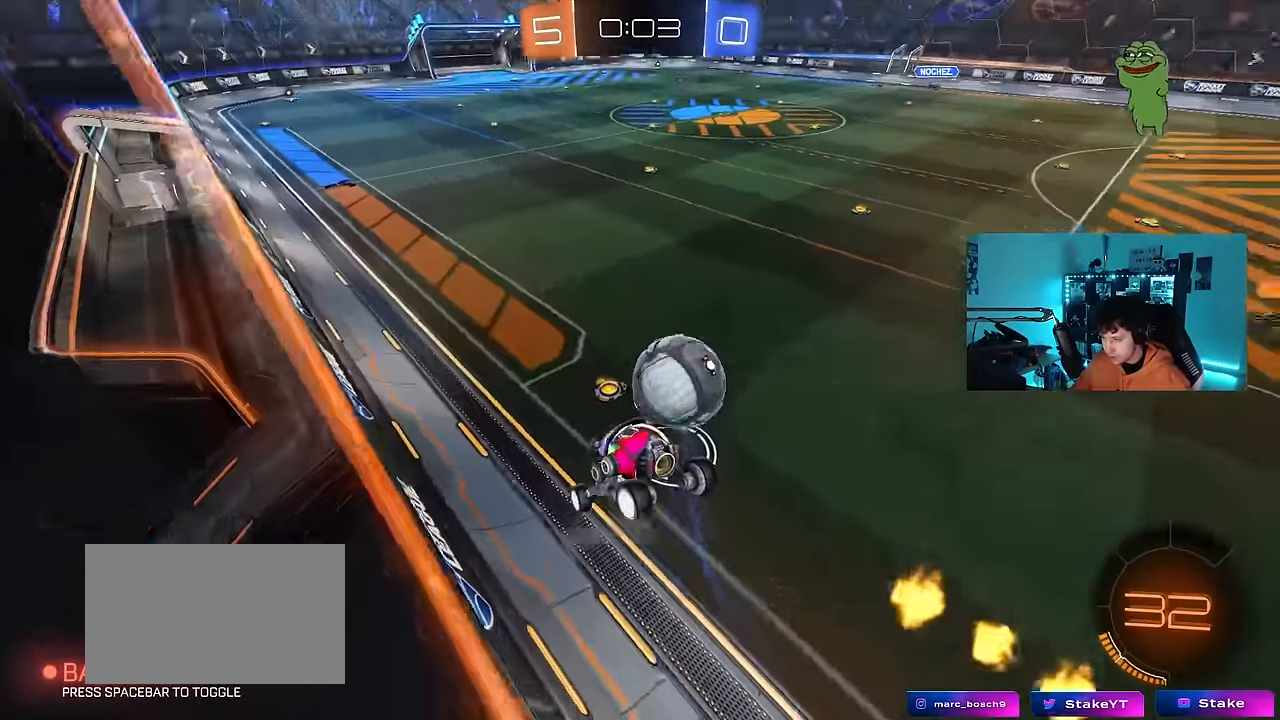
{"keys": [], "mouse": [], "events": [[33, "s", "up"], [33, "shift", "down"], [83, "mouse_left", "down"], [133, "shift", "up"], [233, "d", "up"], [367, "mouse_left", "up"]]}
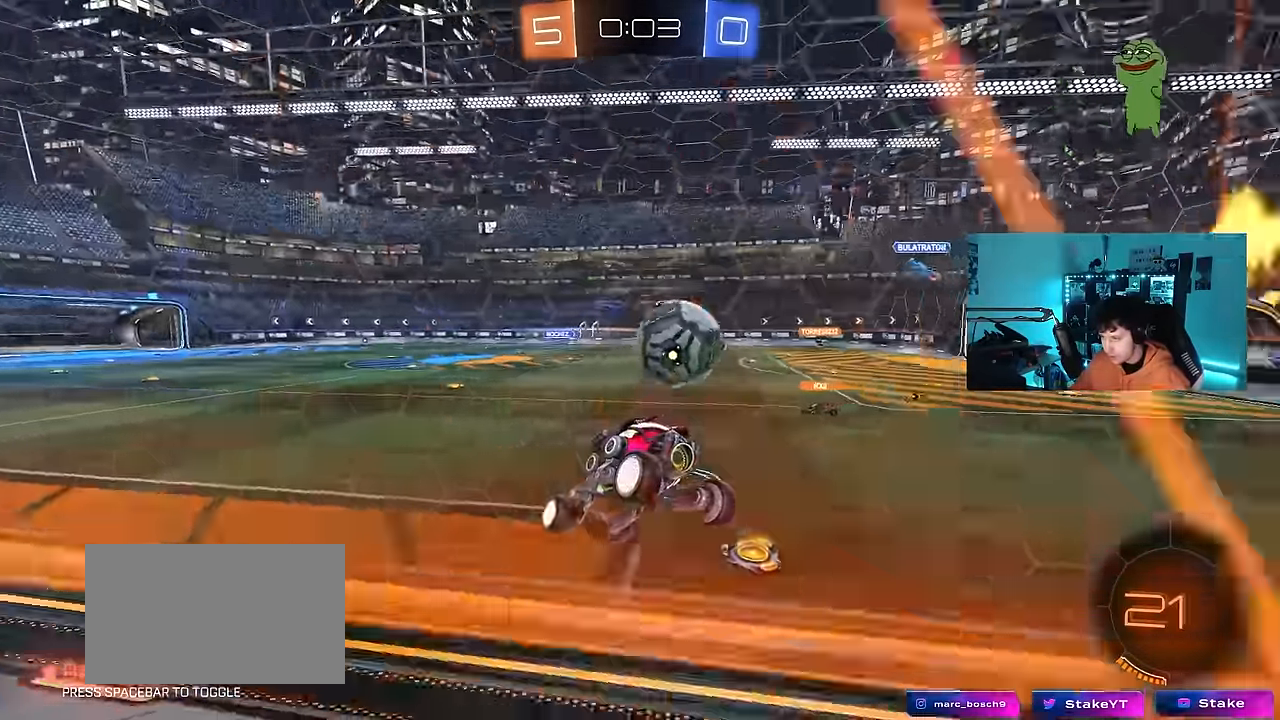
{"keys": ["a", "w"], "mouse": ["left"], "events": [[150, "a", "down"], [150, "w", "down"], [200, "mouse_left", "down"]]}
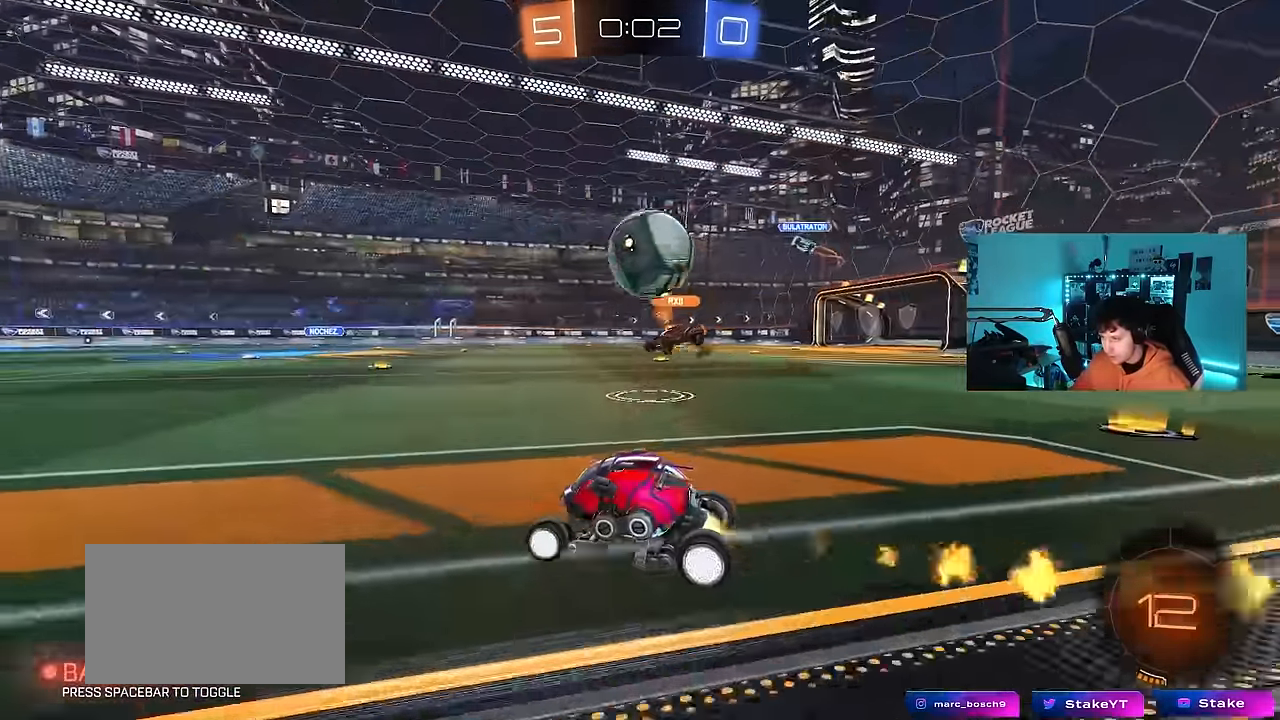
{"keys": ["a", "s", "shift", "space"], "mouse": [], "events": [[117, "a", "up"], [117, "d", "down"], [117, "mouse_right", "down"], [167, "a", "down"], [167, "d", "up"], [167, "shift", "down"], [217, "mouse_right", "up"], [250, "mouse_right", "down"], [300, "s", "down"], [300, "w", "up"], [350, "space", "down"], [450, "mouse_right", "up"], [500, "mouse_left", "up"]]}
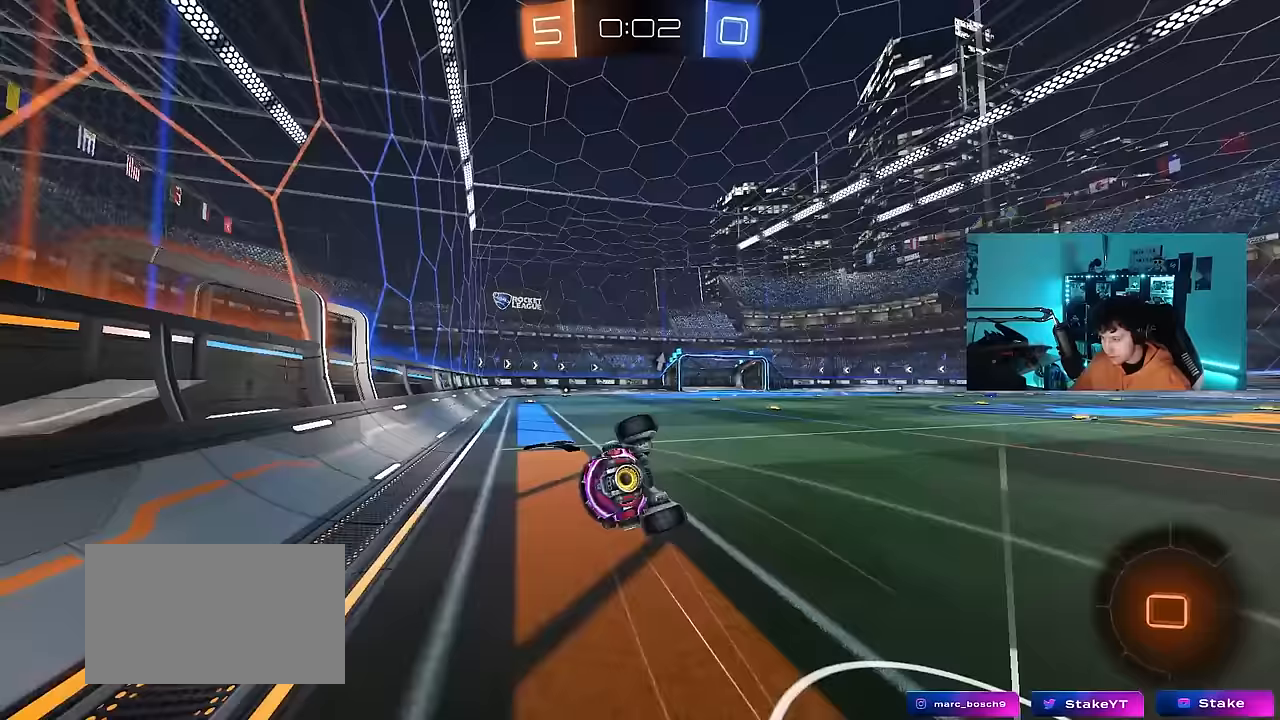
{"keys": ["a", "s", "shift"], "mouse": ["left"], "events": [[33, "space", "up"], [233, "s", "up"], [267, "mouse_left", "down"], [317, "s", "down"]]}
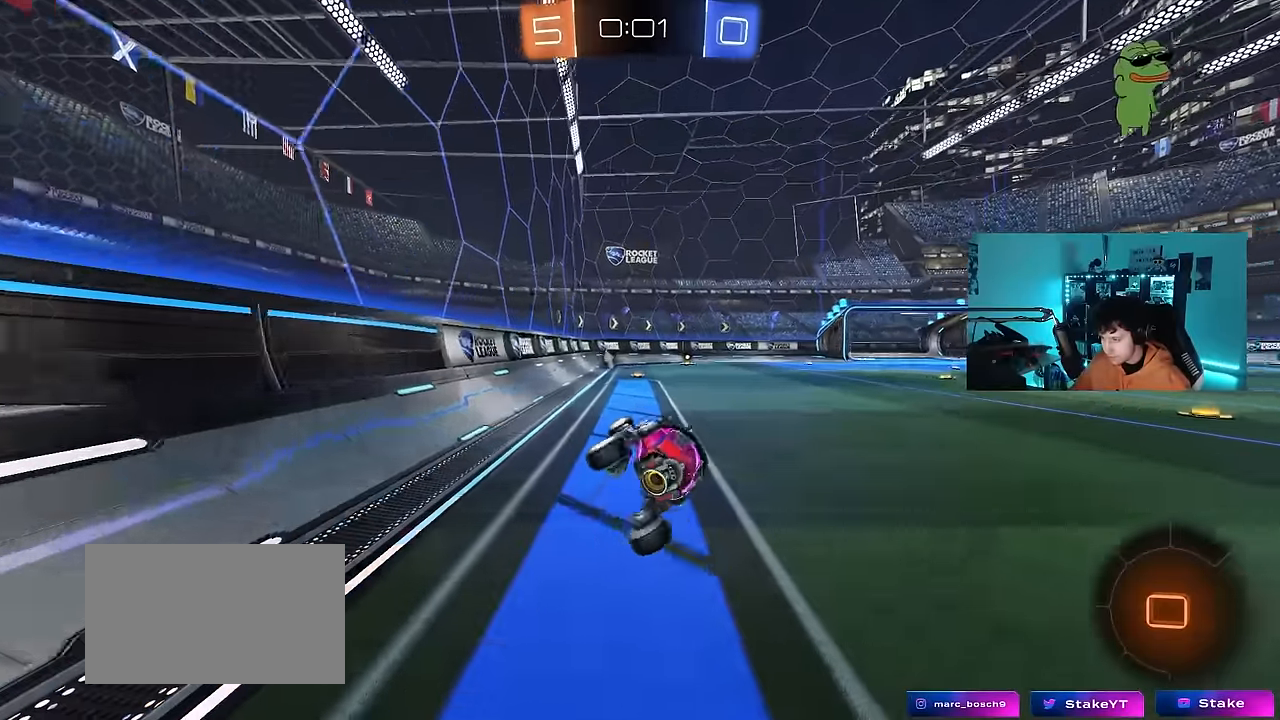
{"keys": ["w"], "mouse": ["left"], "events": [[50, "mouse_left", "up"], [50, "s", "up"], [50, "shift", "up"], [100, "a", "up"], [233, "w", "down"], [283, "mouse_left", "down"]]}
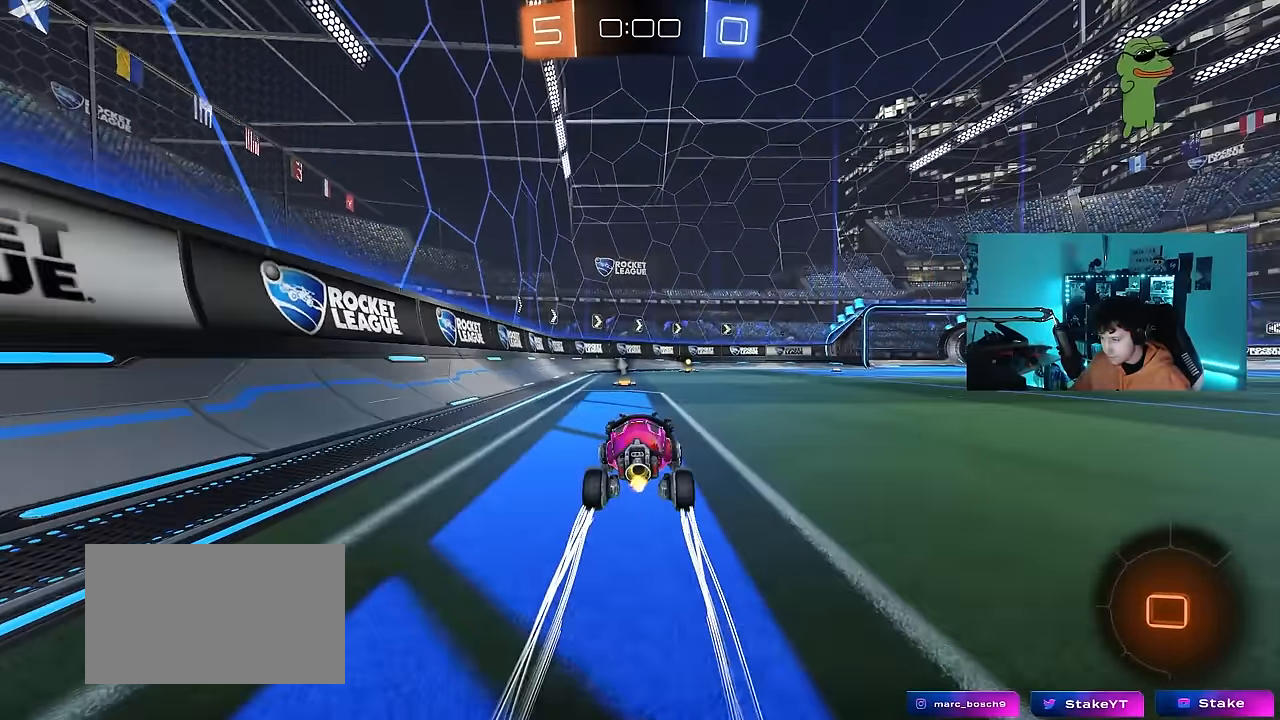
{"keys": ["w"], "mouse": ["left"], "events": [[300, "space", "down"], [500, "space", "up"]]}
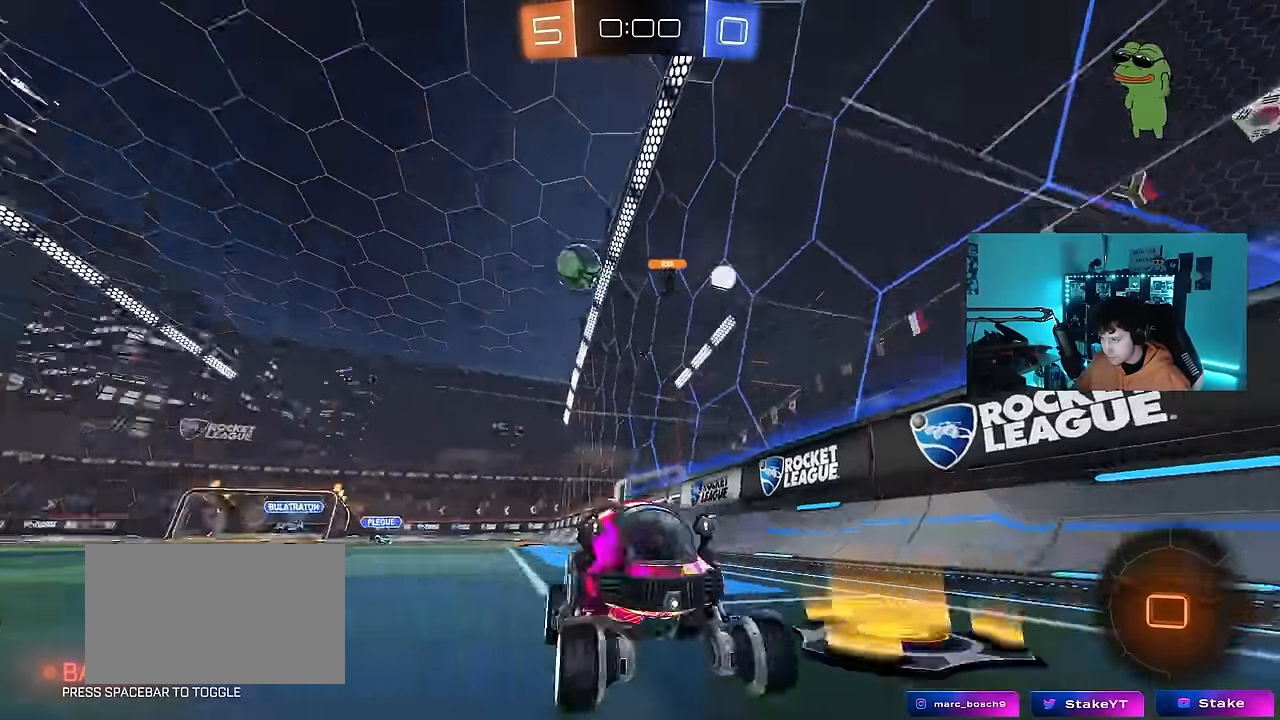
{"keys": ["w"], "mouse": [], "events": [[317, "d", "down"], [417, "mouse_left", "up"], [467, "d", "up"]]}
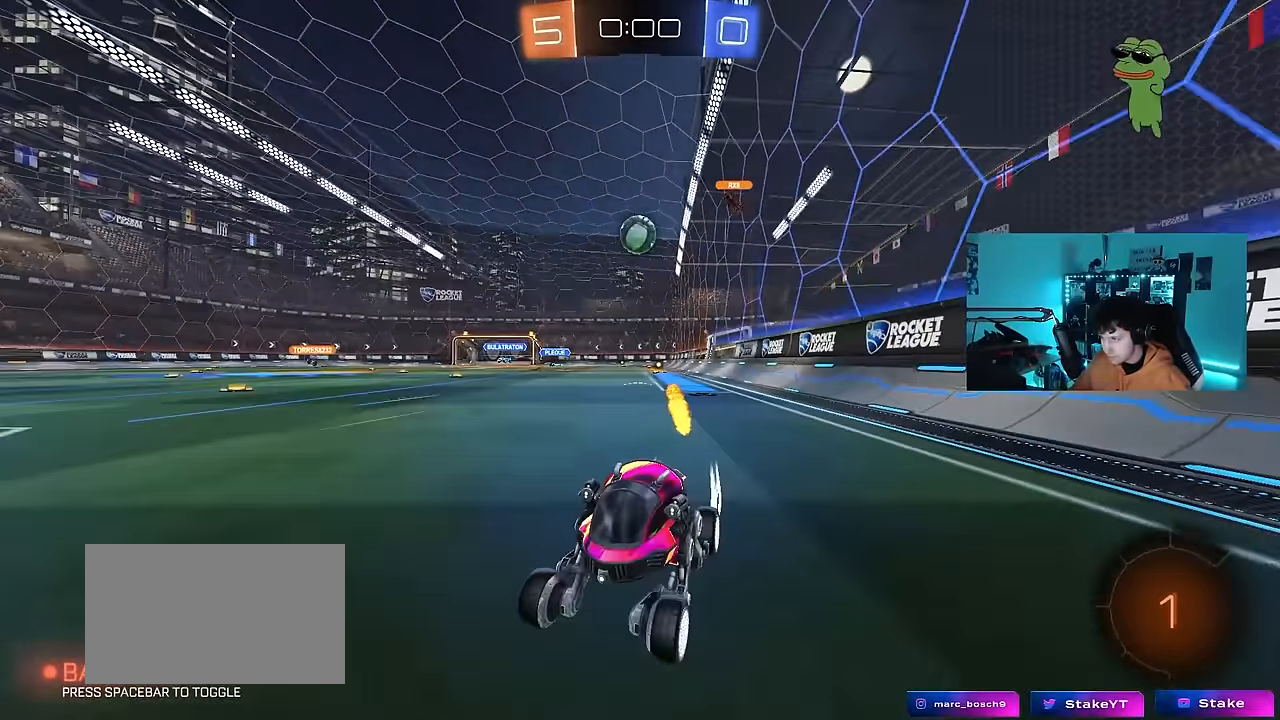
{"keys": ["d", "w"], "mouse": [], "events": [[50, "d", "down"]]}
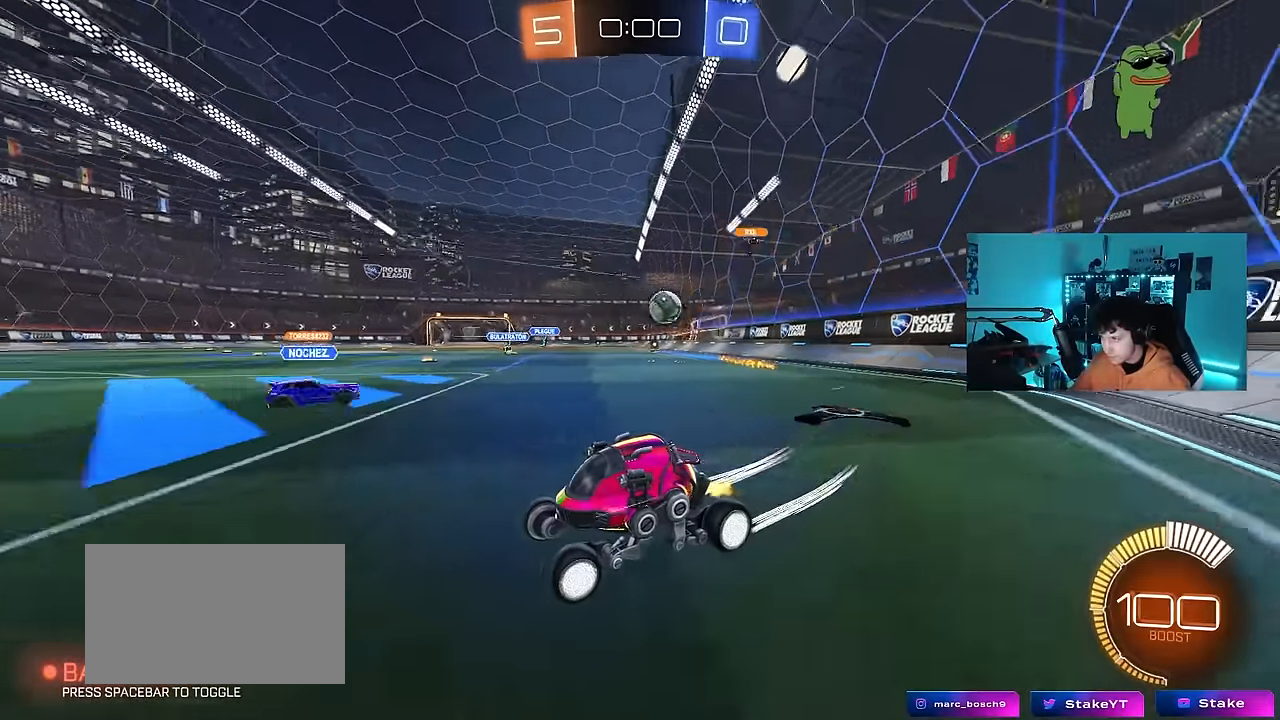
{"keys": [], "mouse": [], "events": [[67, "d", "up"], [67, "w", "up"]]}
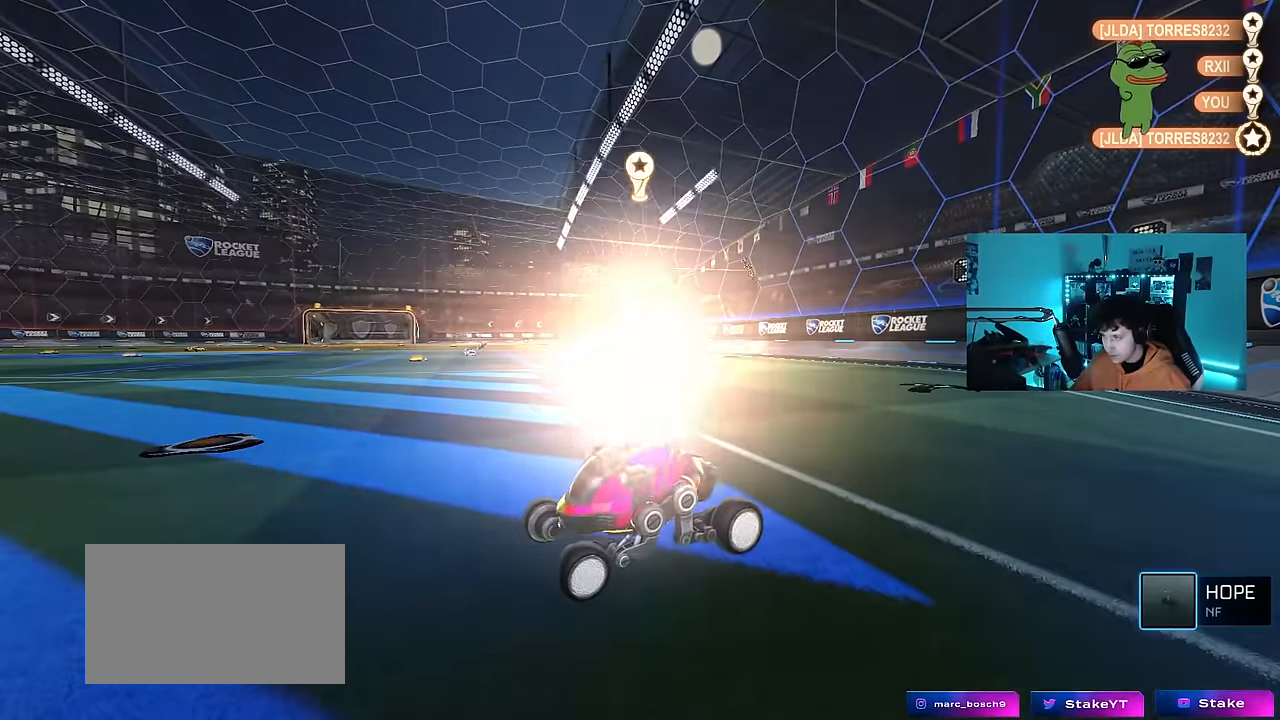
{"keys": [], "mouse": [], "events": []}
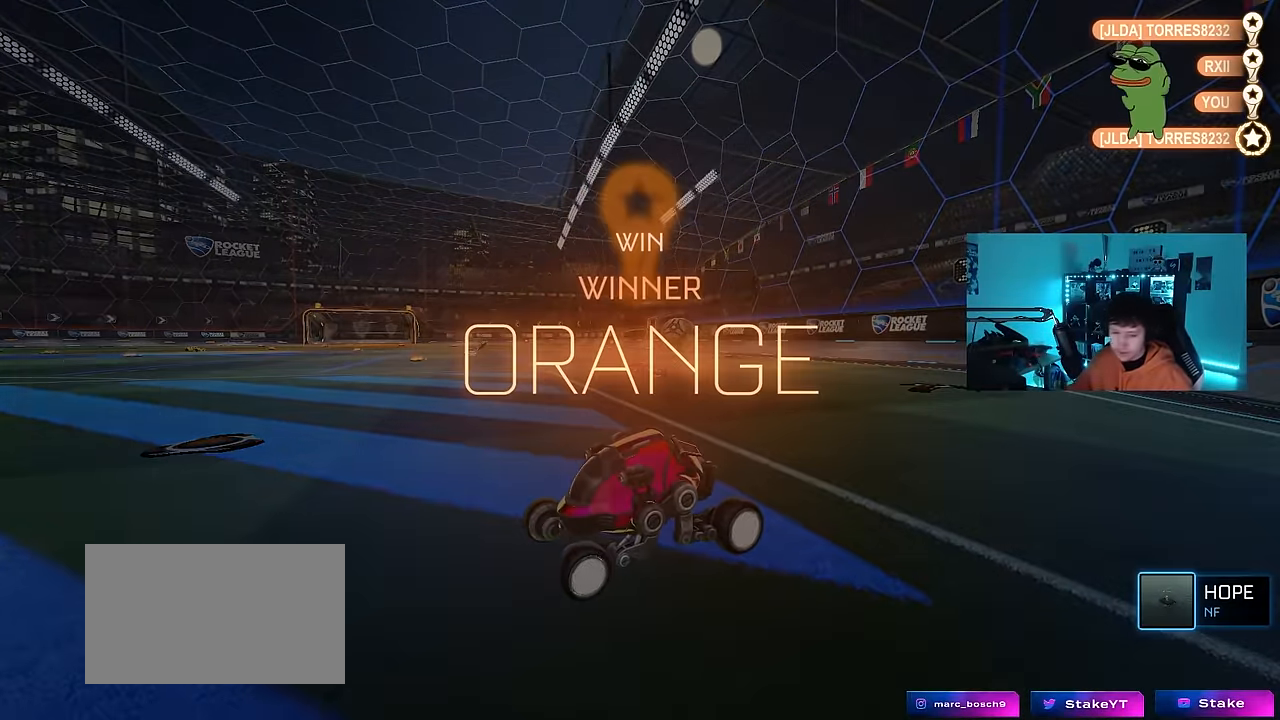
{"keys": [], "mouse": [], "events": [[50, "1", "down"], [150, "1", "up"], [200, "1", "down"], [300, "1", "up"]]}
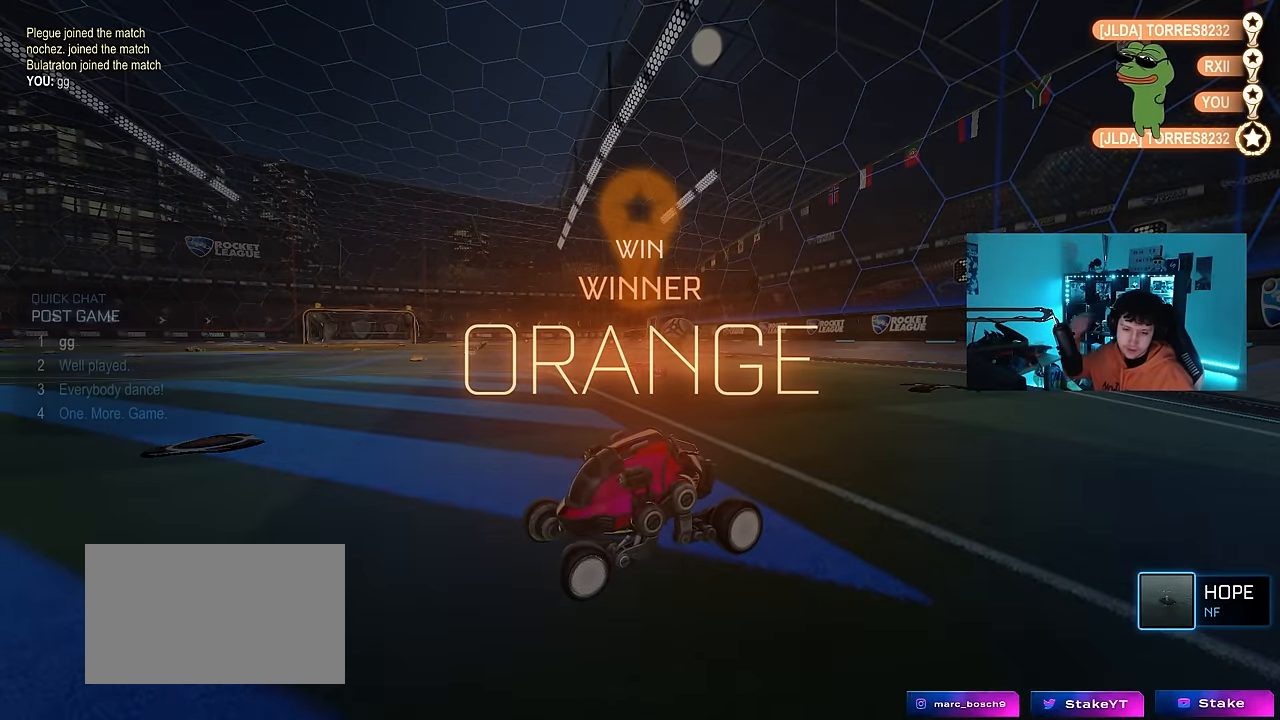
{"keys": [], "mouse": [], "events": []}
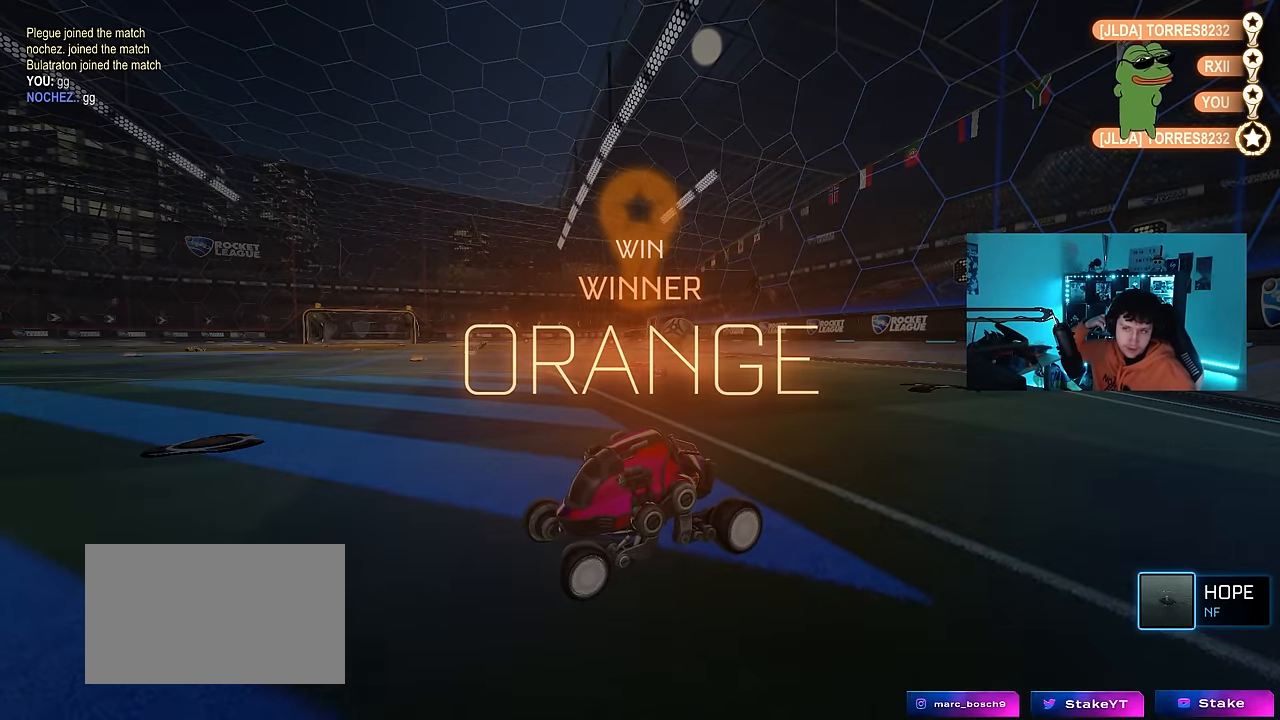
{"keys": [], "mouse": [], "events": []}
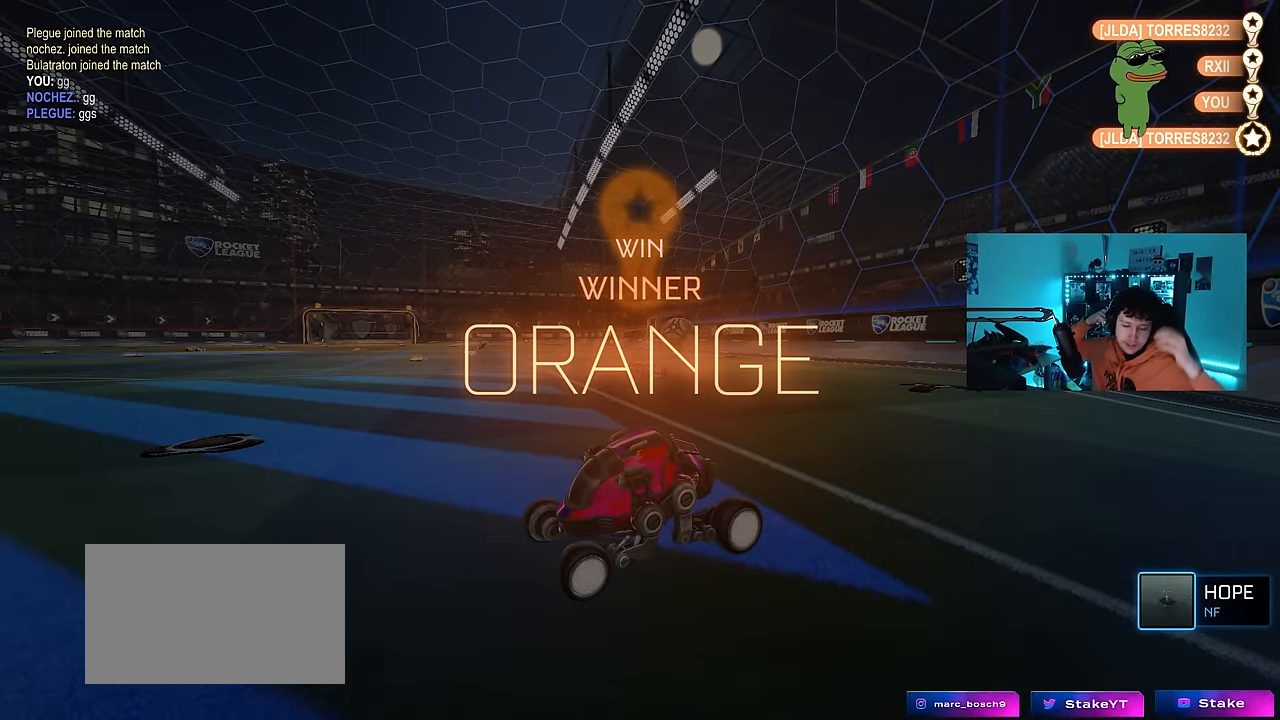
{"keys": [], "mouse": [], "events": []}
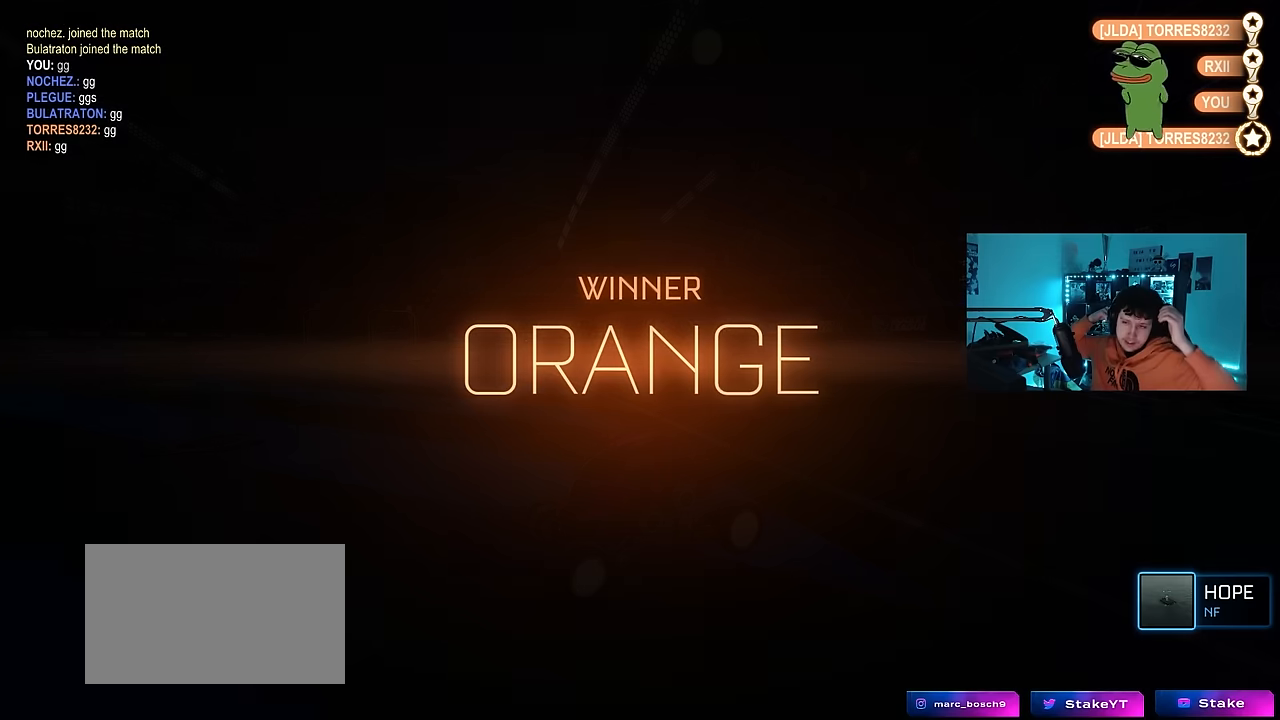
{"keys": [], "mouse": [], "events": []}
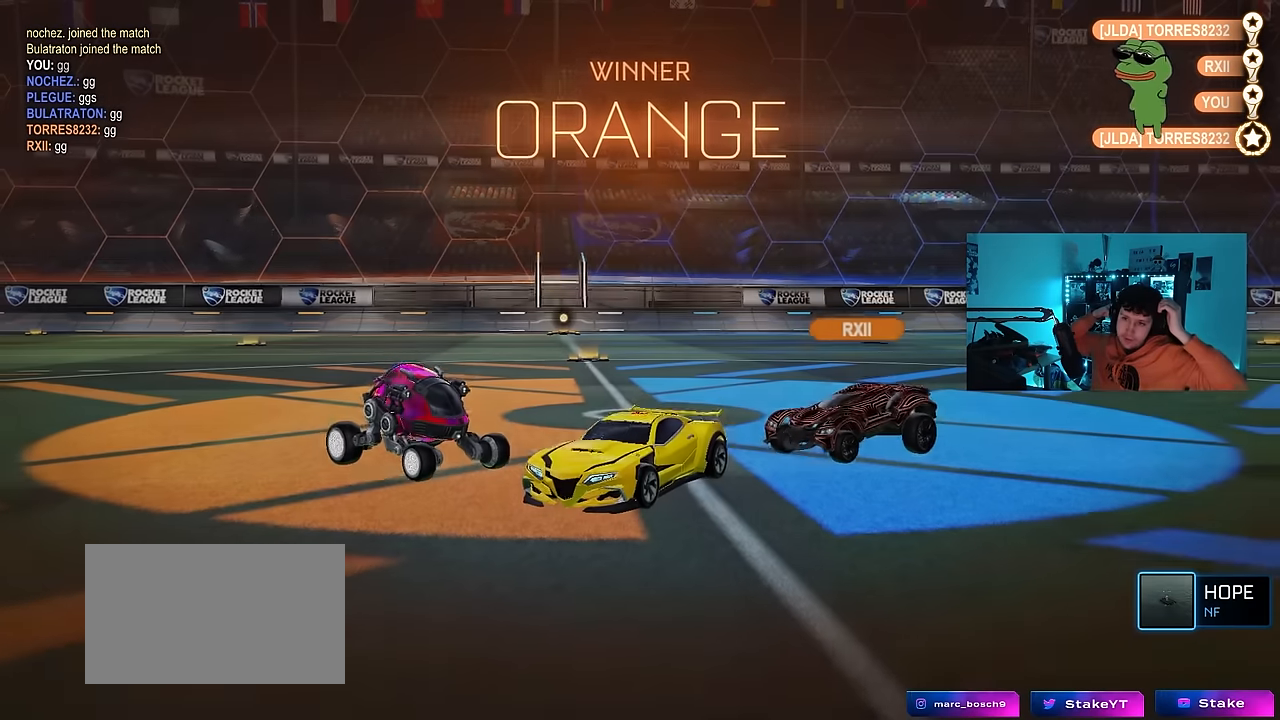
{"keys": [], "mouse": [], "events": []}
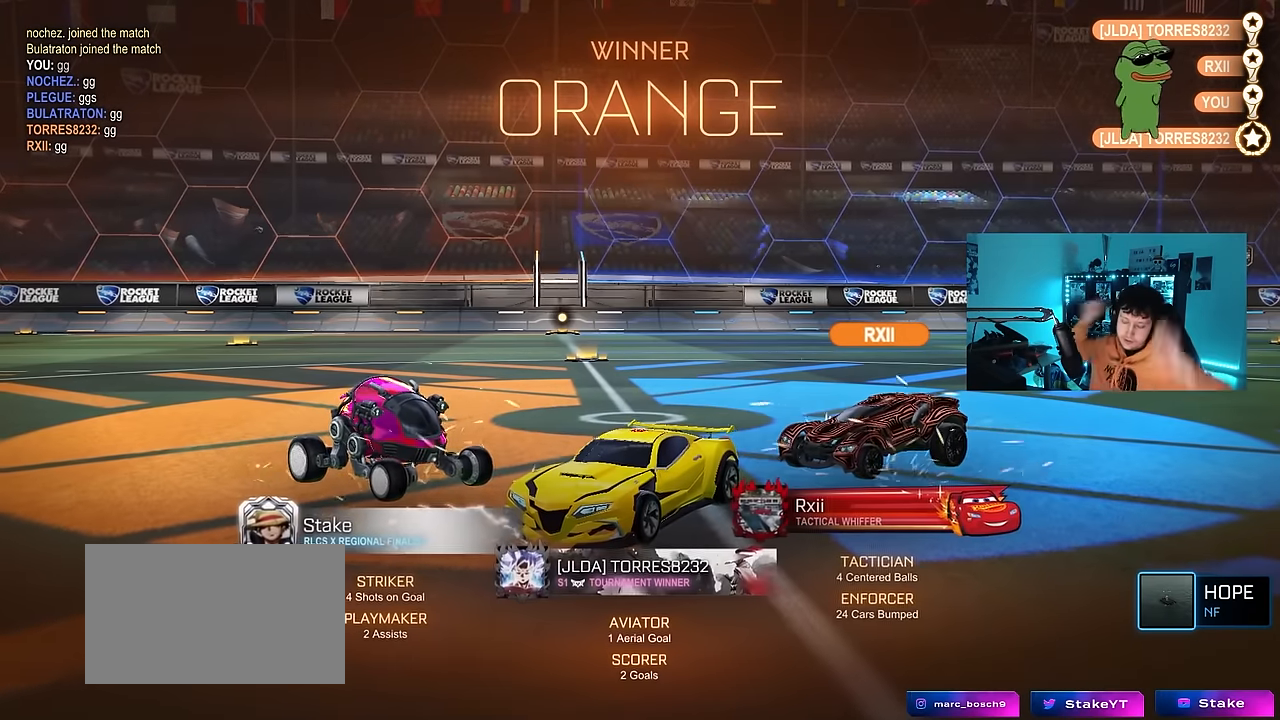
{"keys": [], "mouse": [], "events": [[383, "t", "down"], [433, "g", "down"], [483, "g", "up"], [483, "t", "up"]]}
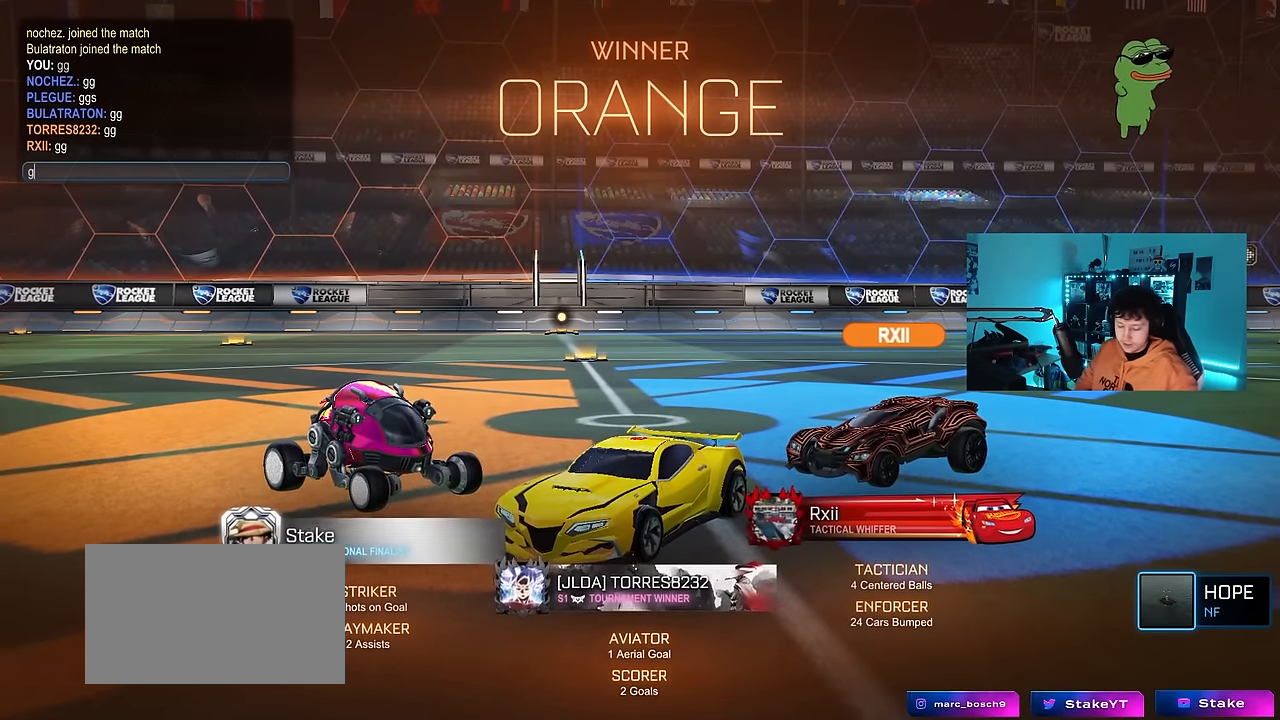
{"keys": [], "mouse": [], "events": []}
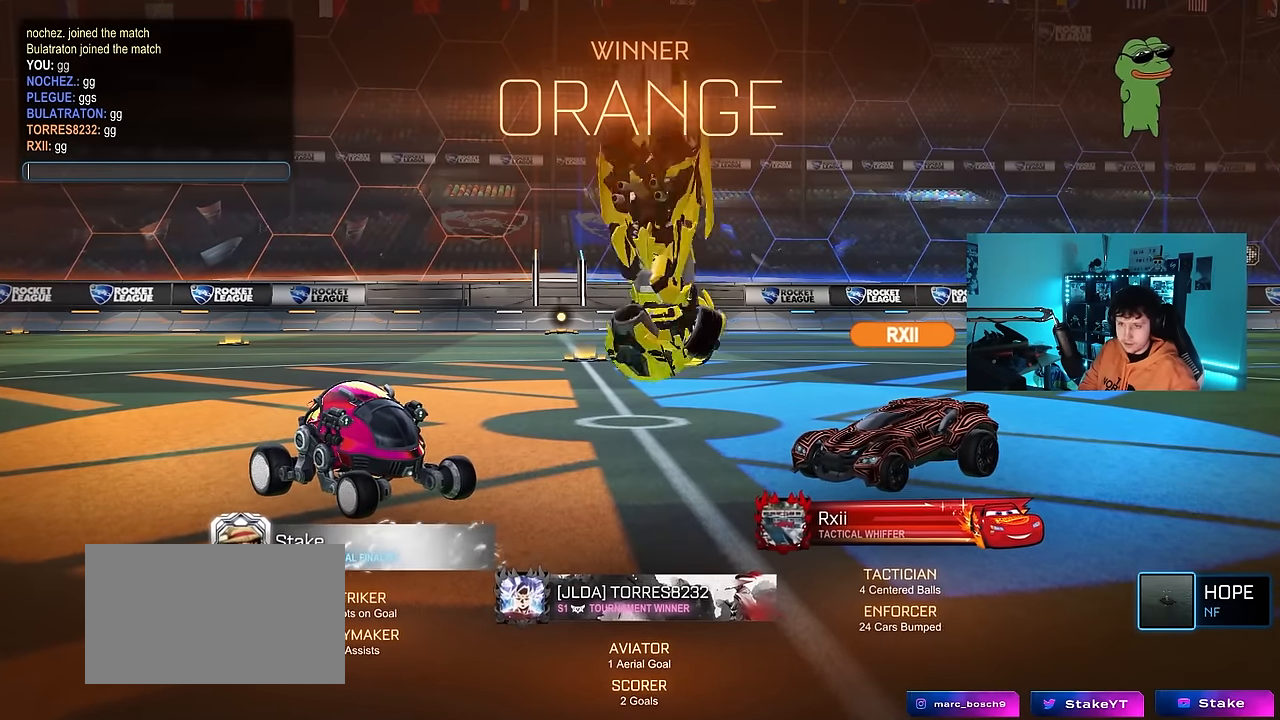
{"keys": [], "mouse": [], "events": [[83, "e", "down"], [133, "s", "down"], [183, "e", "up"], [183, "space", "down"], [233, "s", "up"], [266, "space", "up"]]}